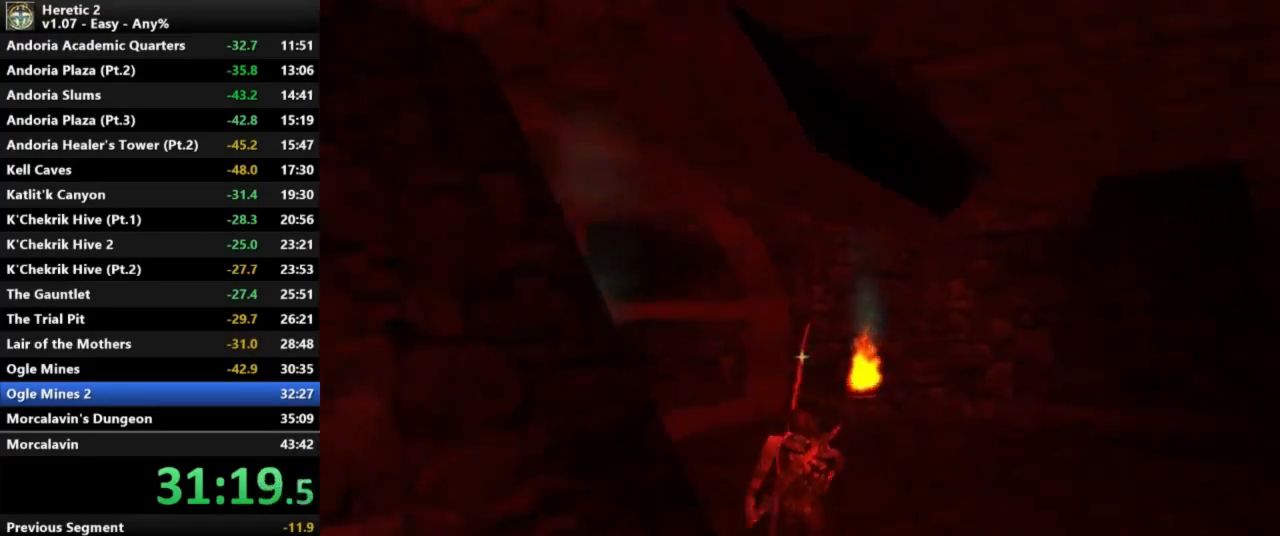
Gameplay with keyboard and mouse; each line is a JSON object with the keys and mouse buttons held at the frame after it. "events" lists presses ("down") and releases ("up") of "a", "c", "d", "e", "s", "shift", "space", "w", "mouse_left" and "mouse_right" between this image and that frame as [ms after this image, input, new state], when the widget could be followed in between. "mouse_left", "mouse_right" = the "left", "right" buttons of the "mouse" list. No other keys are recorded. Not read: mouse_move.
{"keys": ["w"], "mouse": [], "events": []}
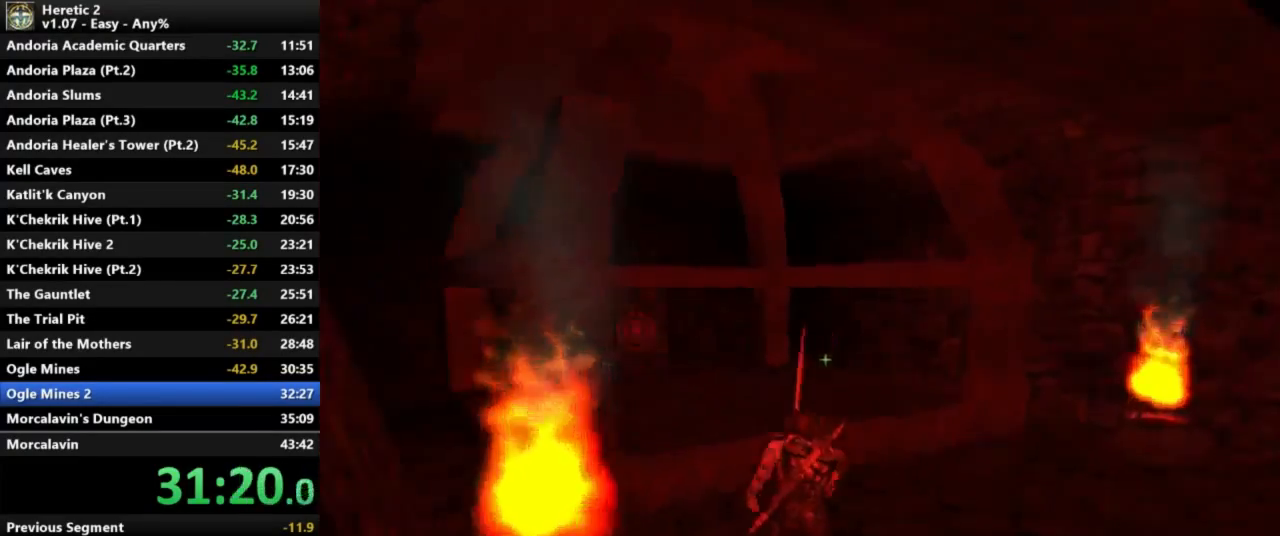
{"keys": ["w"], "mouse": [], "events": []}
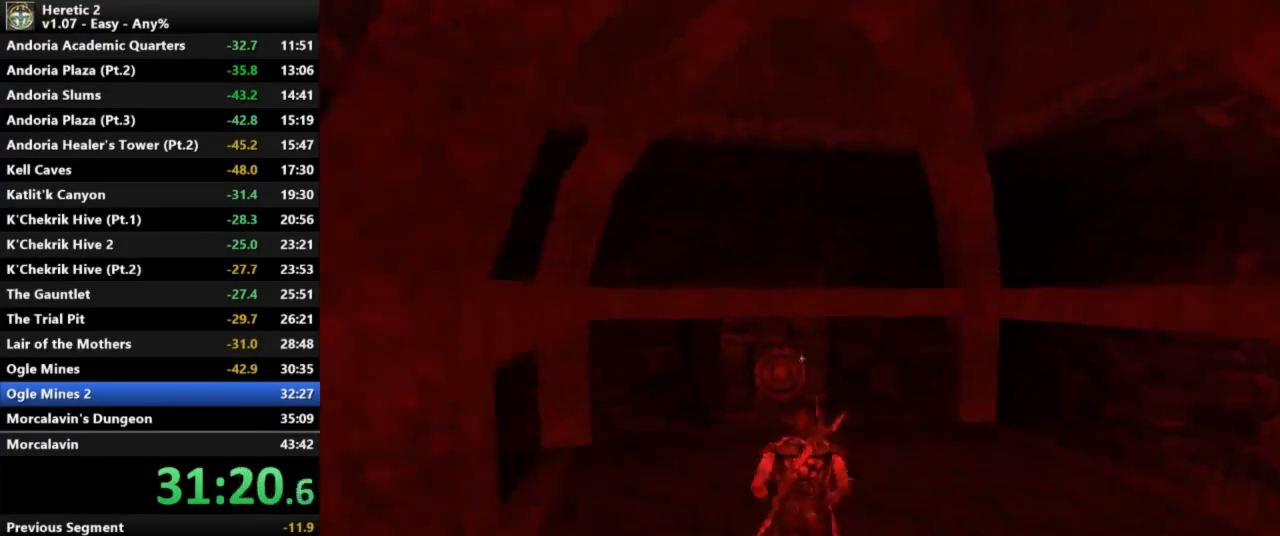
{"keys": ["w"], "mouse": [], "events": []}
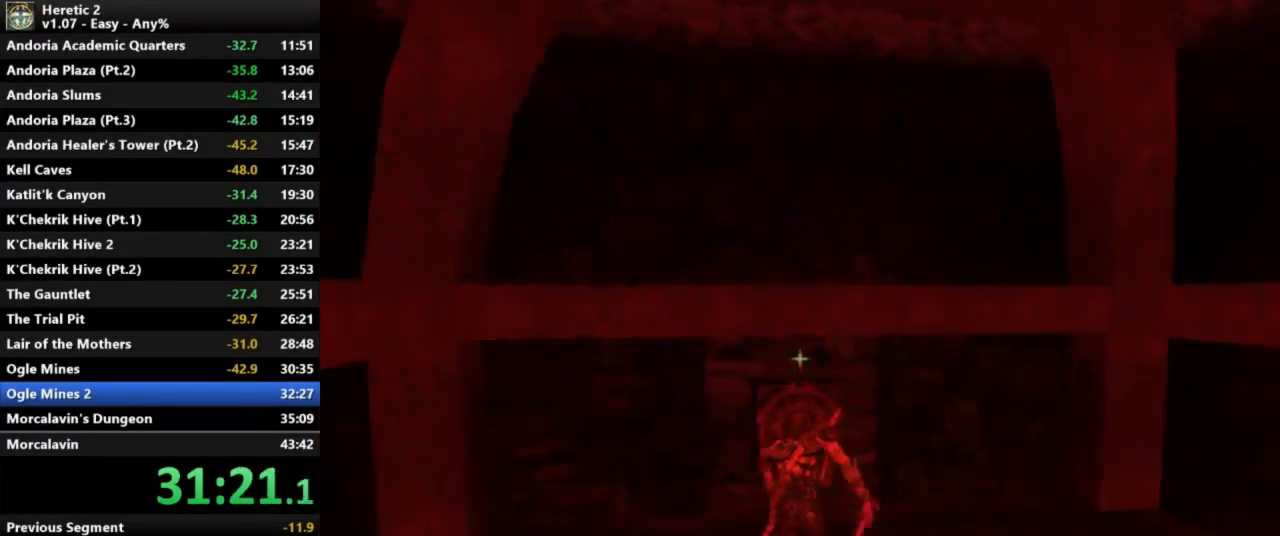
{"keys": ["e"], "mouse": [], "events": [[100, "e", "down"], [100, "w", "up"]]}
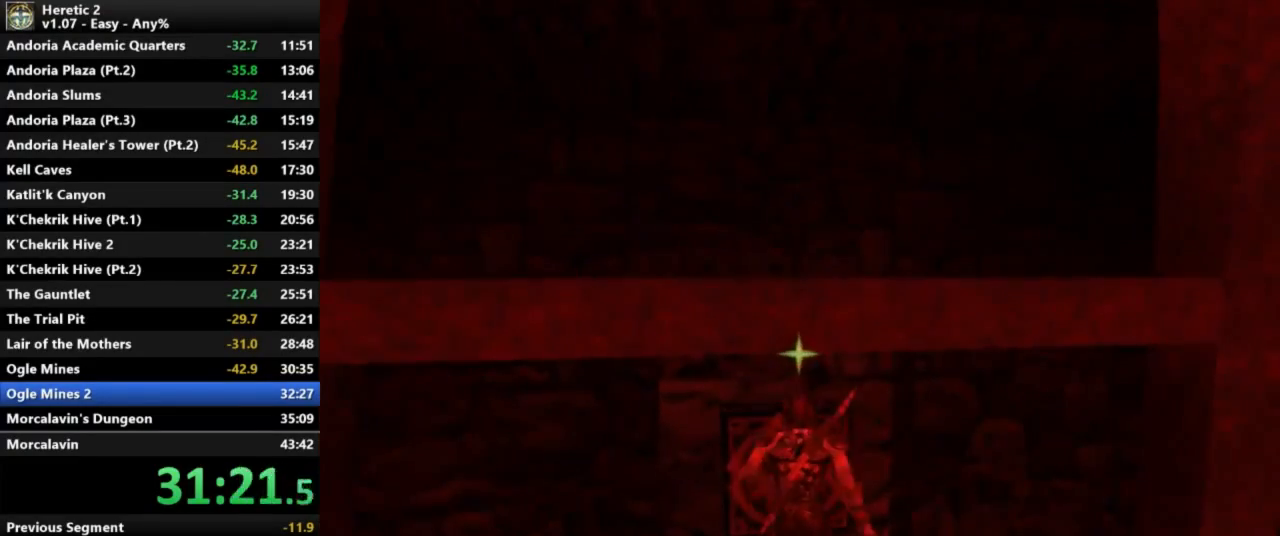
{"keys": ["e"], "mouse": [], "events": []}
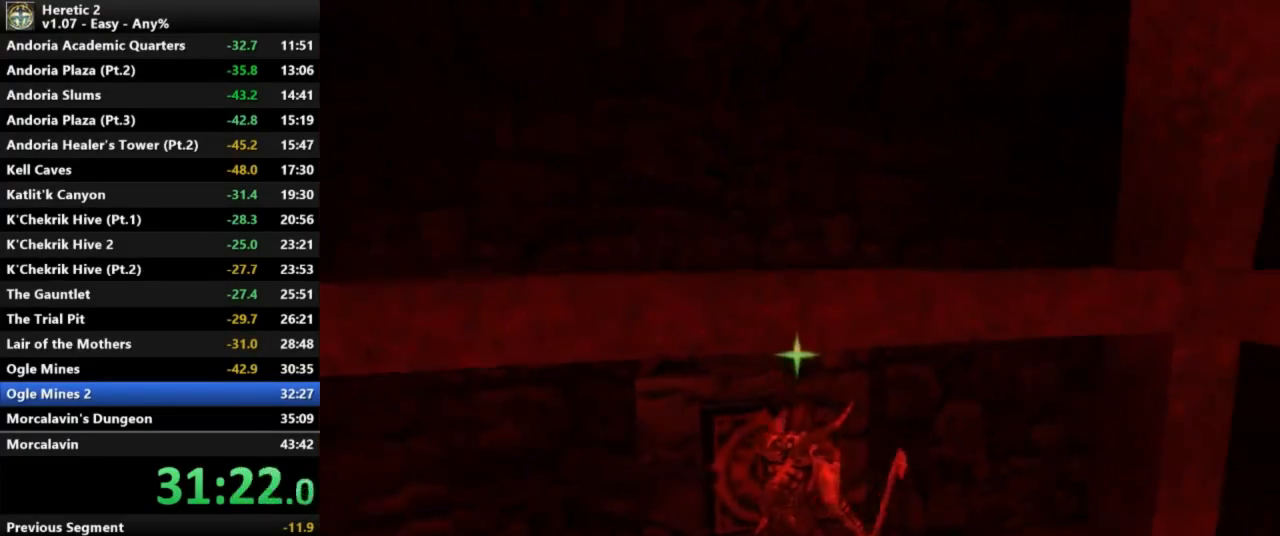
{"keys": ["w"], "mouse": [], "events": [[200, "e", "up"], [500, "w", "down"]]}
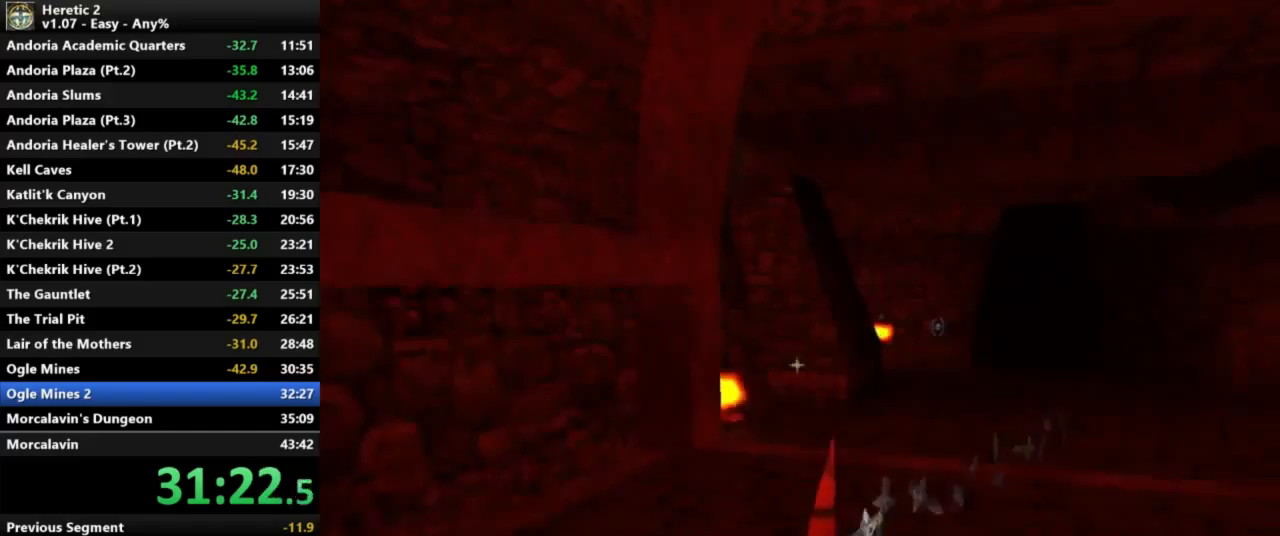
{"keys": [], "mouse": [], "events": [[500, "w", "up"]]}
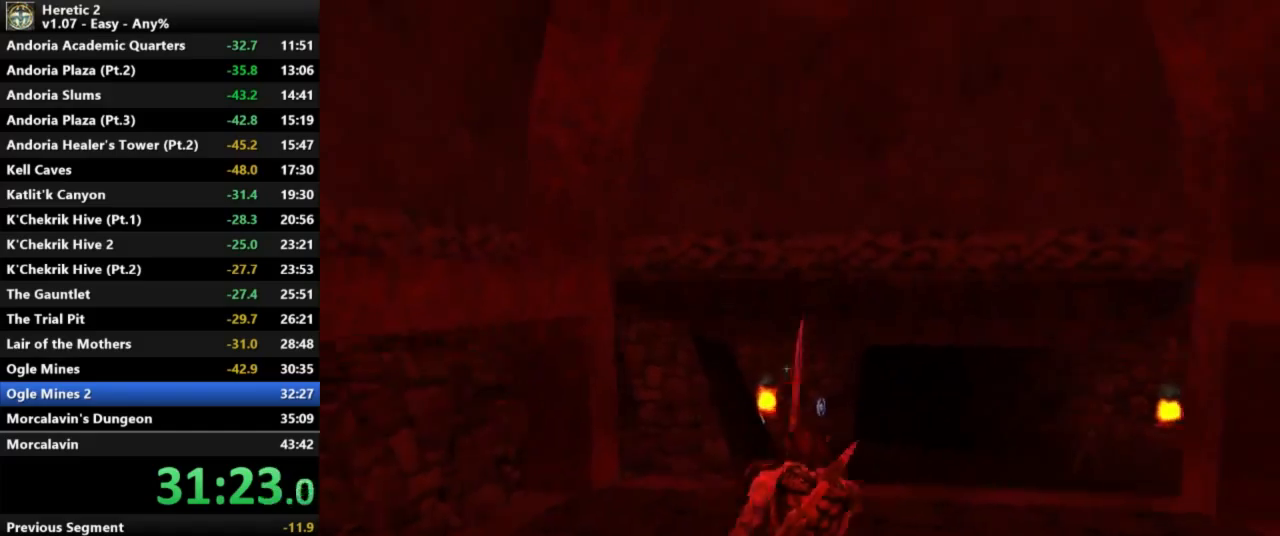
{"keys": [], "mouse": [], "events": []}
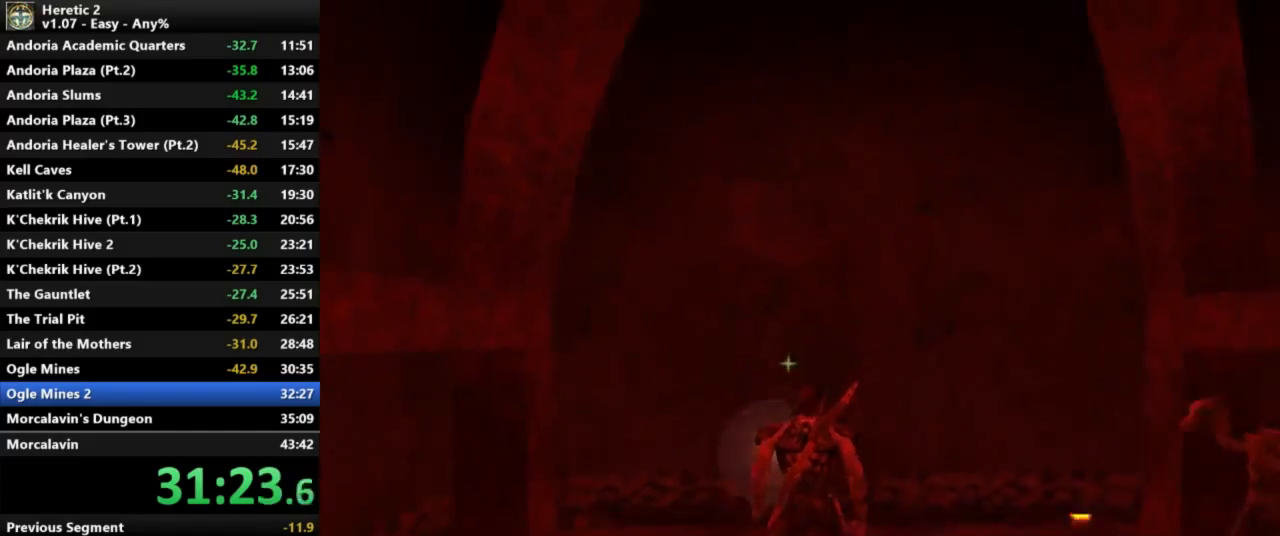
{"keys": [], "mouse": ["left"], "events": [[500, "mouse_left", "down"]]}
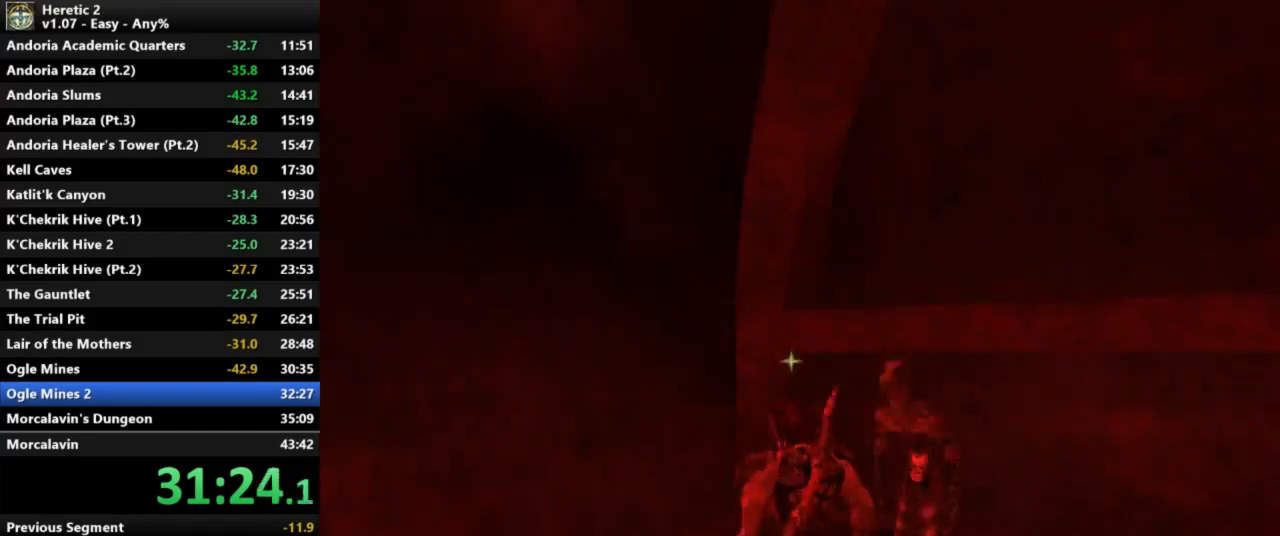
{"keys": [], "mouse": ["left"], "events": []}
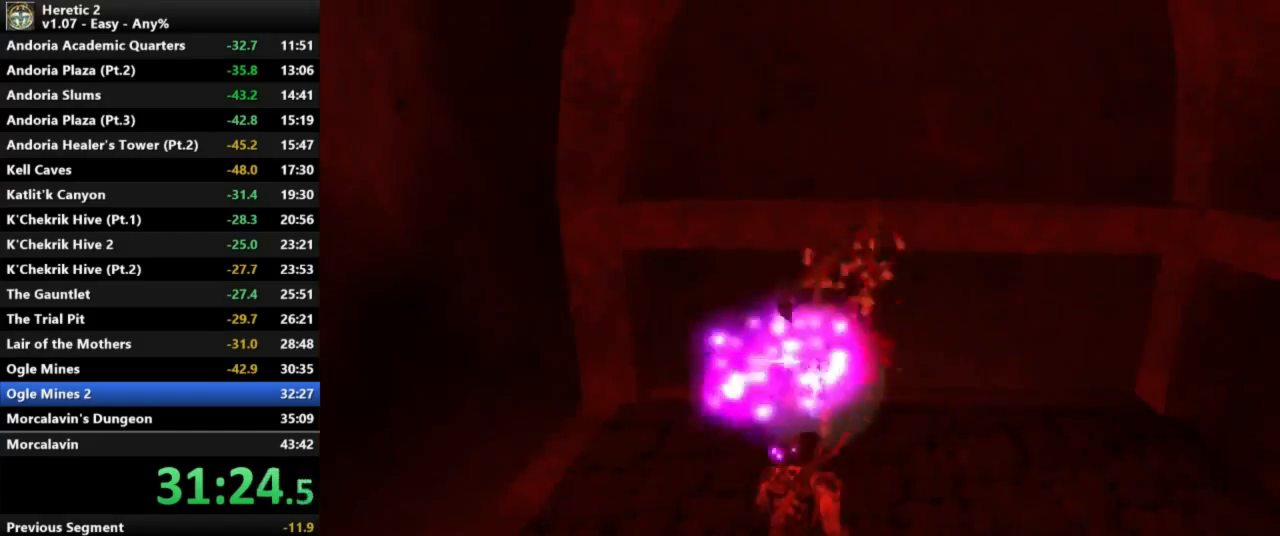
{"keys": [], "mouse": [], "events": [[300, "mouse_left", "up"]]}
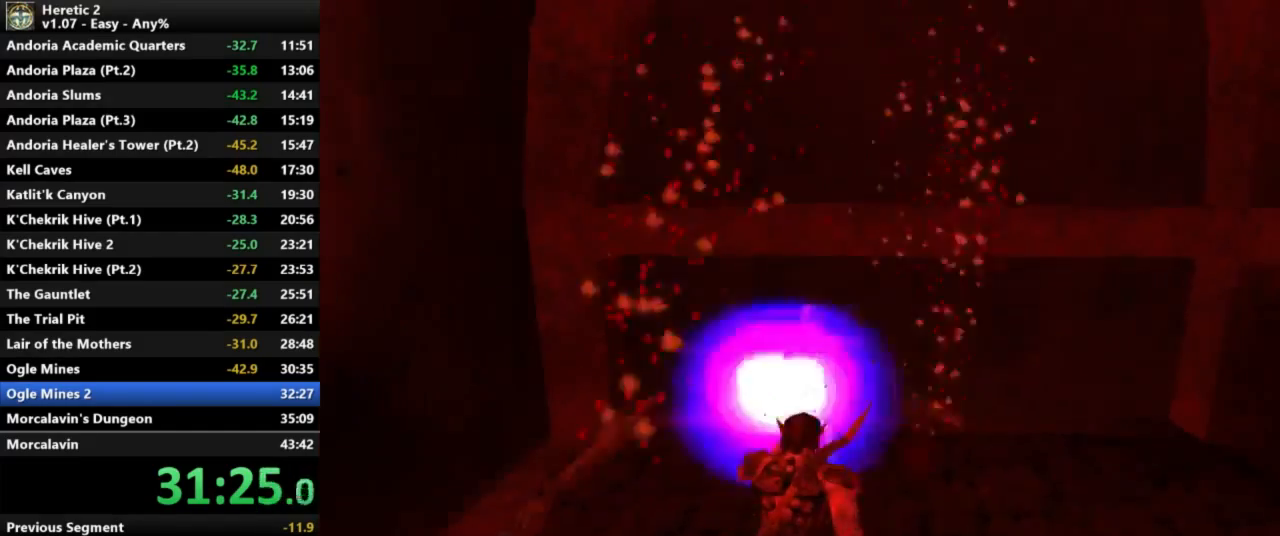
{"keys": [], "mouse": [], "events": []}
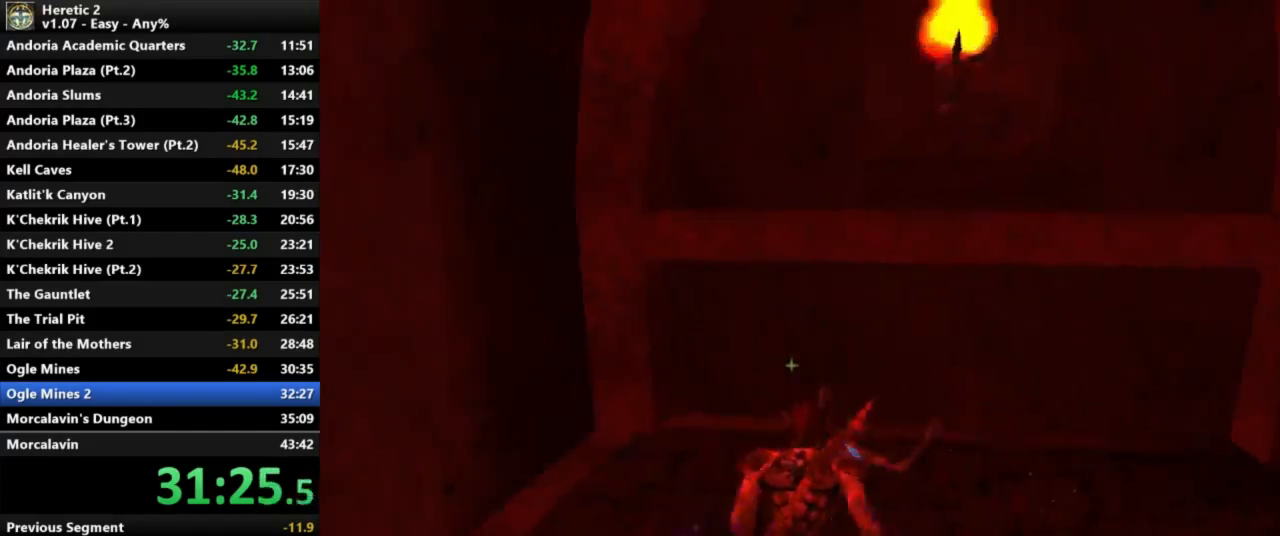
{"keys": [], "mouse": [], "events": []}
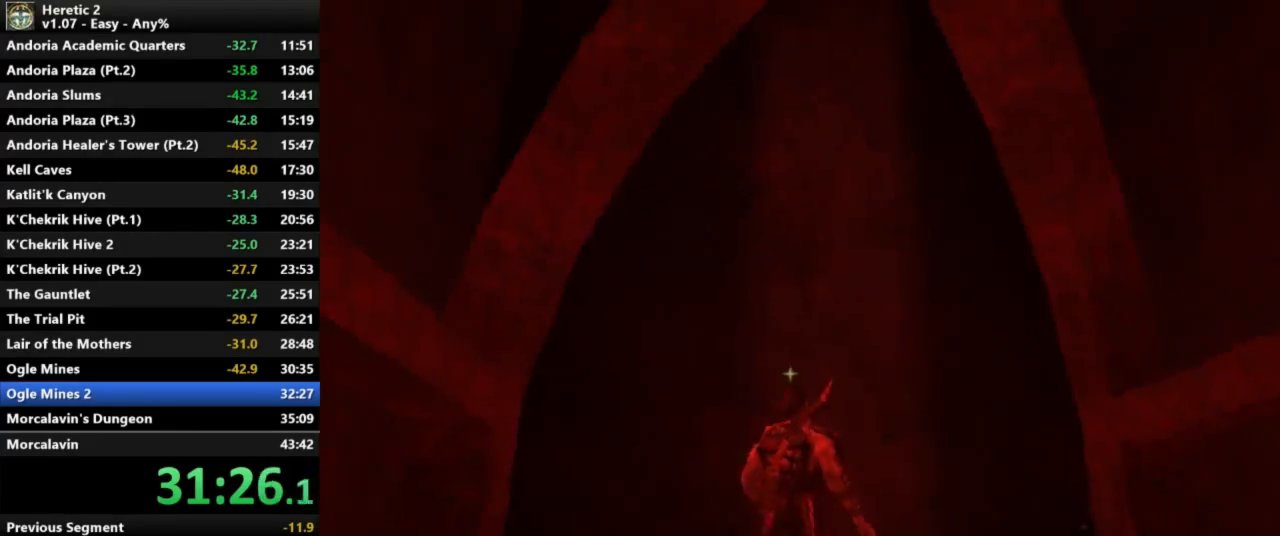
{"keys": ["d"], "mouse": [], "events": [[333, "d", "down"]]}
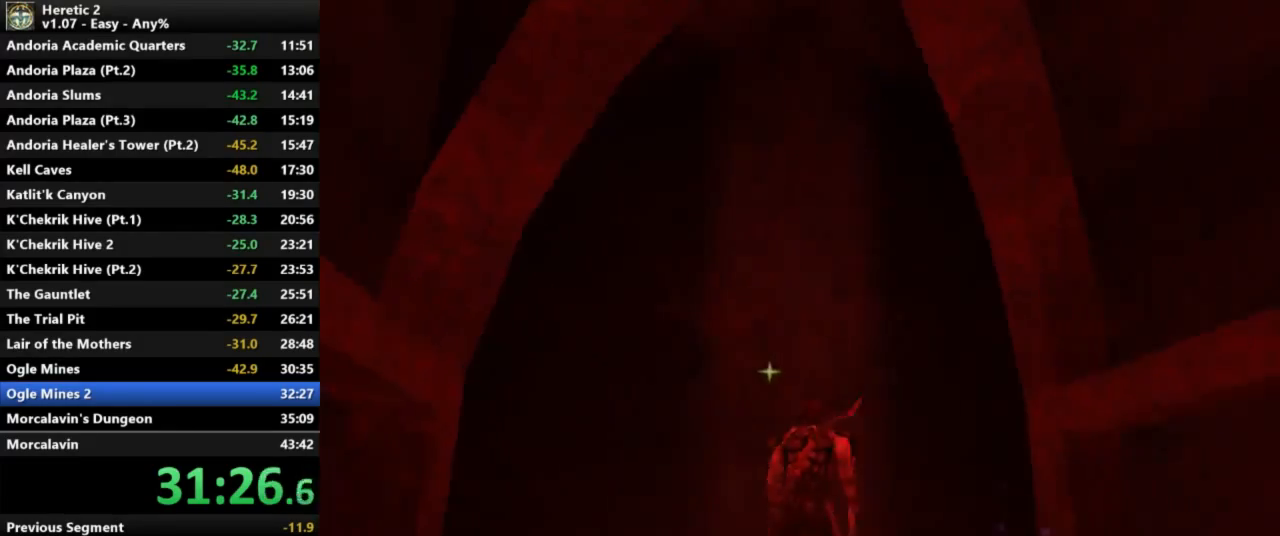
{"keys": ["d"], "mouse": [], "events": [[67, "d", "up"], [467, "d", "down"]]}
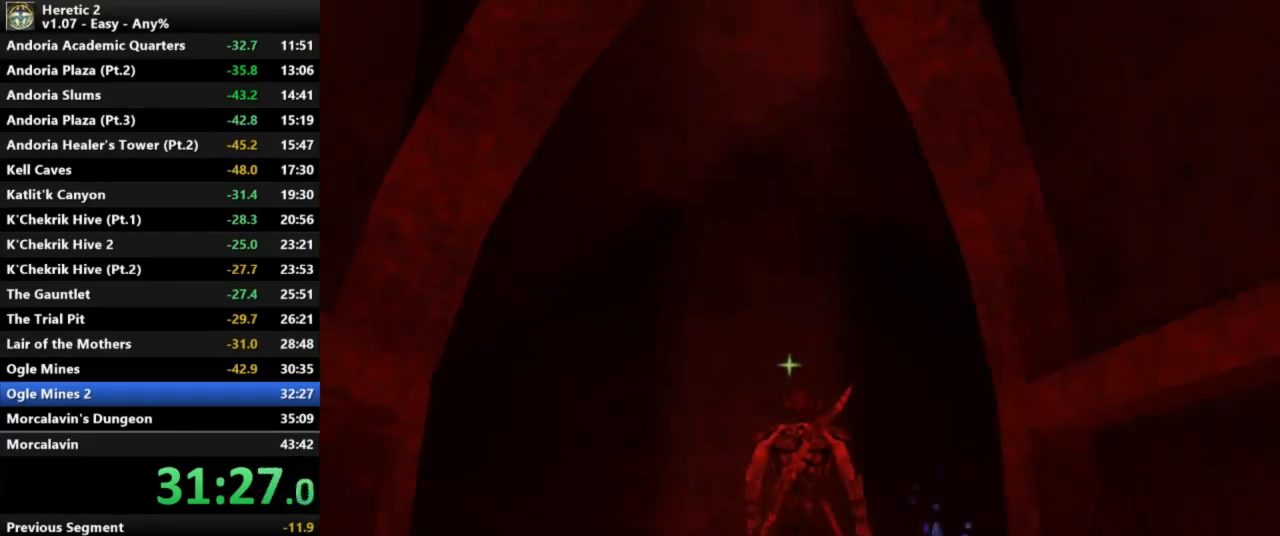
{"keys": [], "mouse": [], "events": [[167, "d", "up"]]}
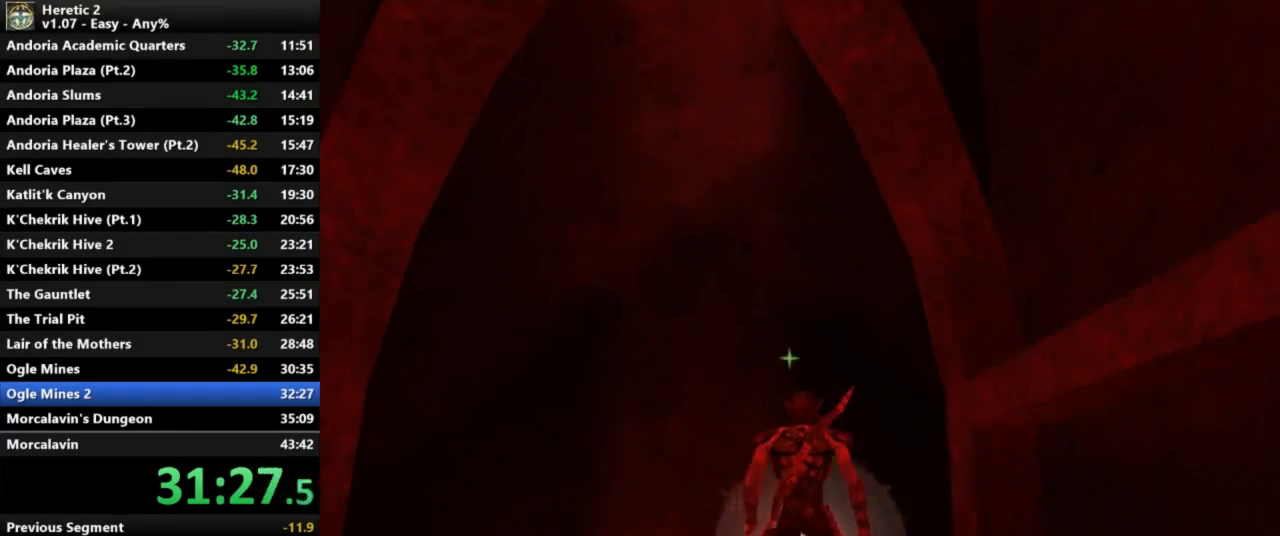
{"keys": [], "mouse": [], "events": [[300, "w", "down"], [367, "w", "up"]]}
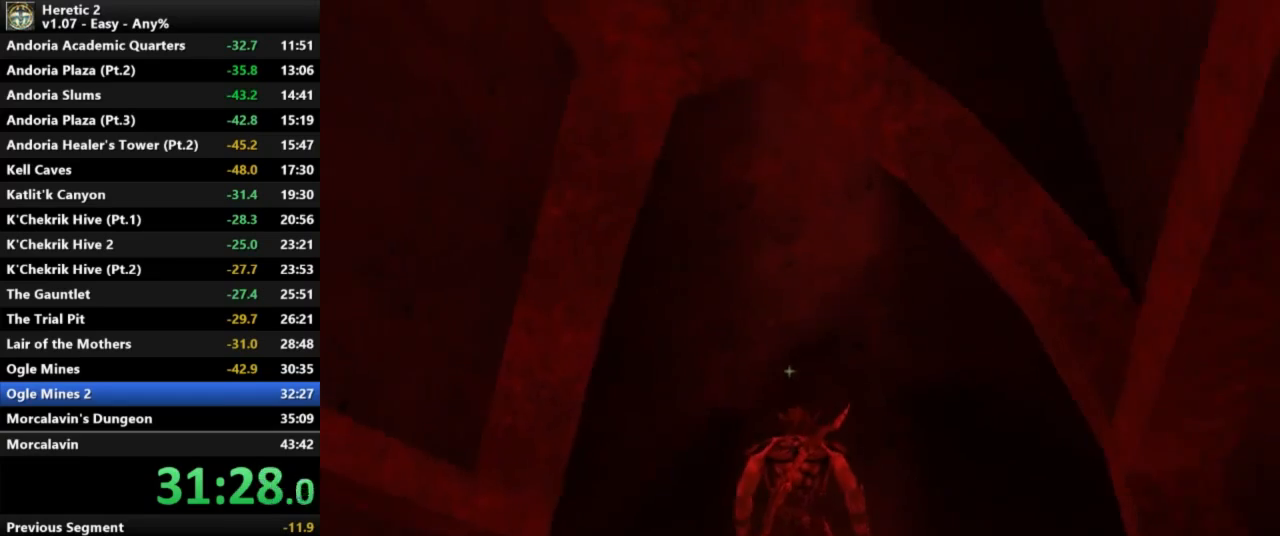
{"keys": [], "mouse": [], "events": []}
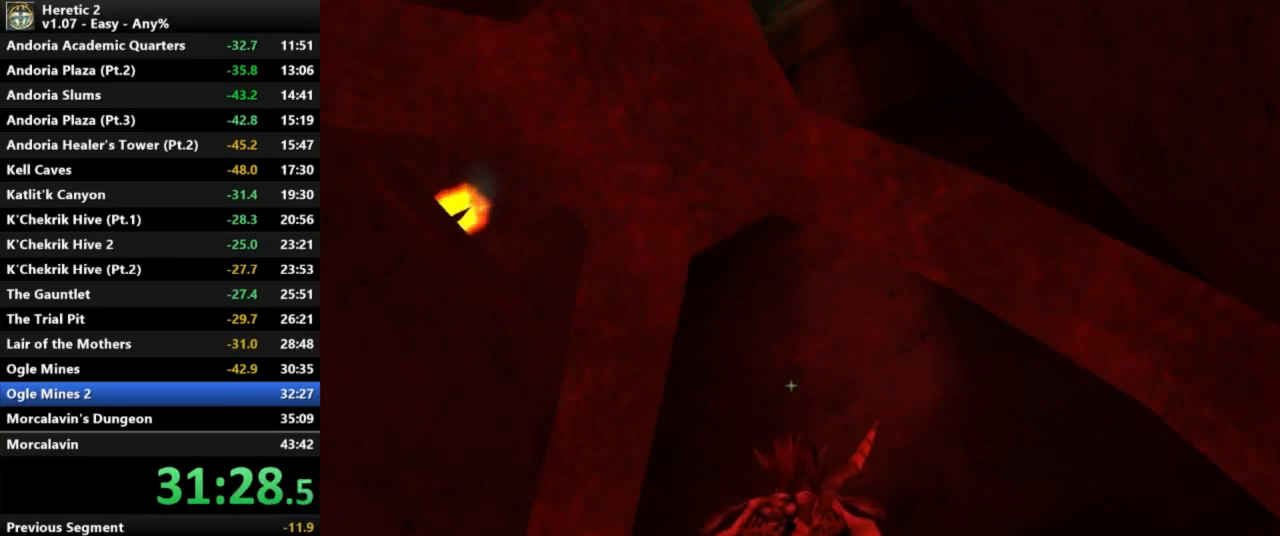
{"keys": ["space"], "mouse": [], "events": [[33, "space", "down"]]}
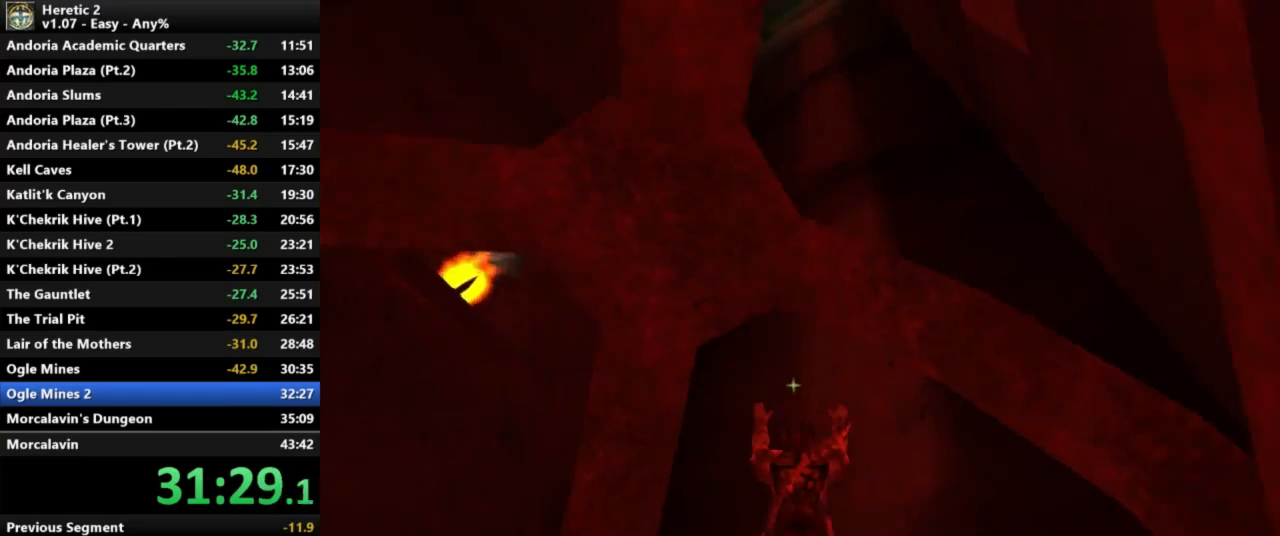
{"keys": [], "mouse": [], "events": [[233, "space", "up"]]}
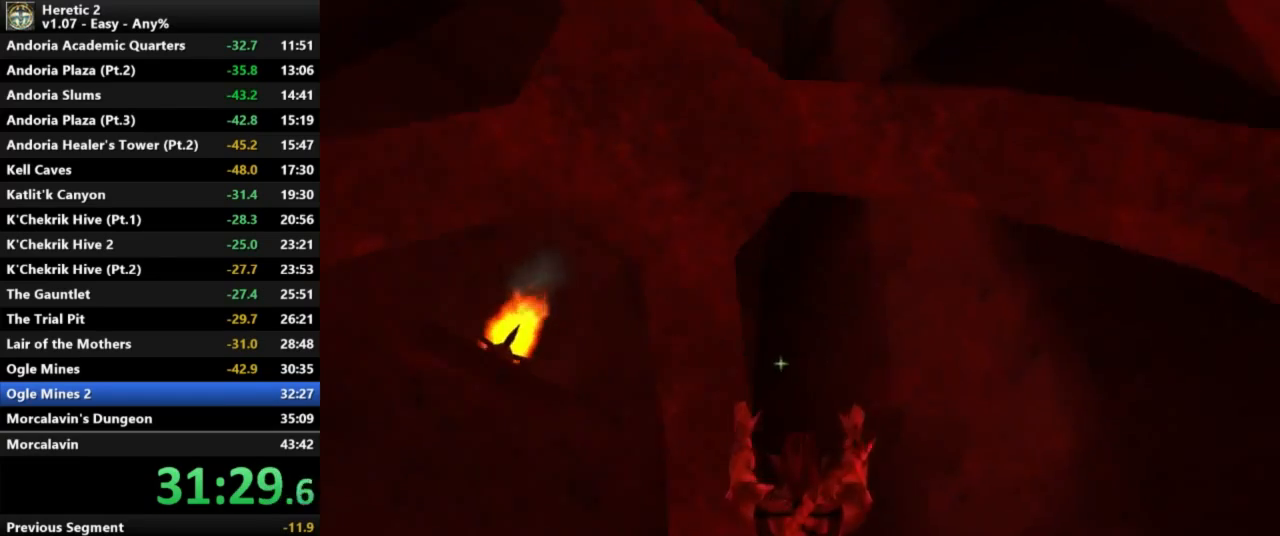
{"keys": ["space"], "mouse": [], "events": [[333, "space", "down"]]}
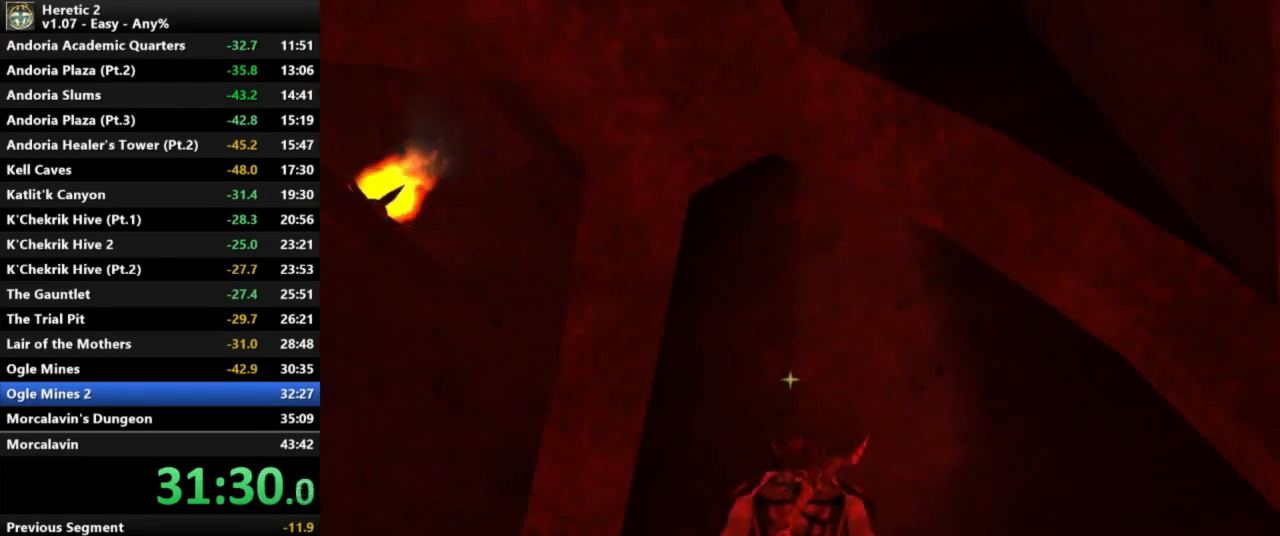
{"keys": ["space"], "mouse": [], "events": []}
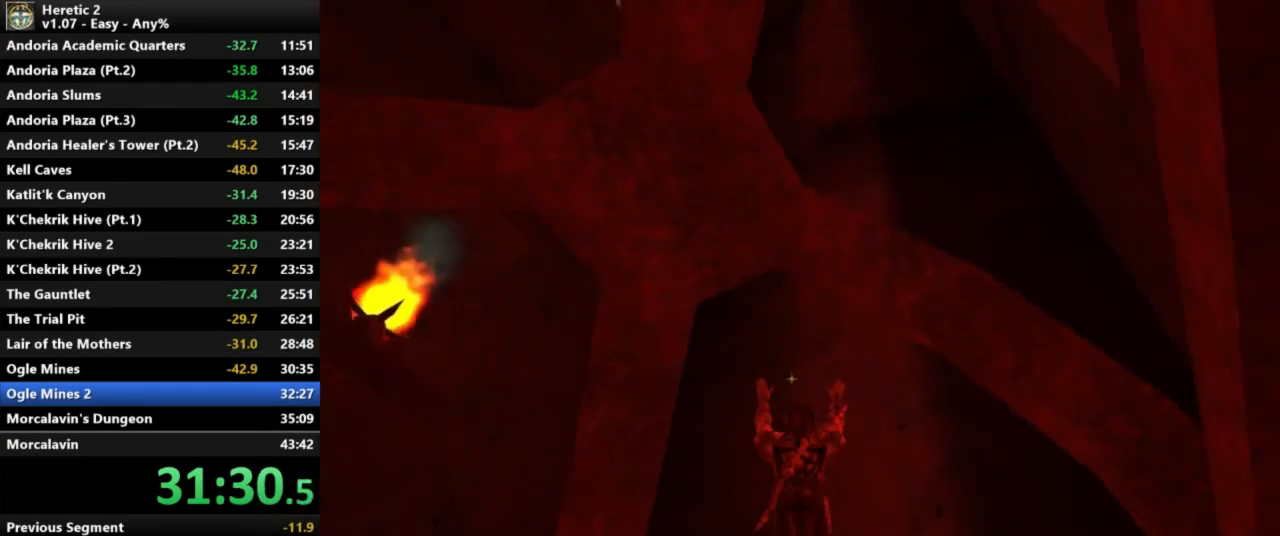
{"keys": ["space"], "mouse": [], "events": []}
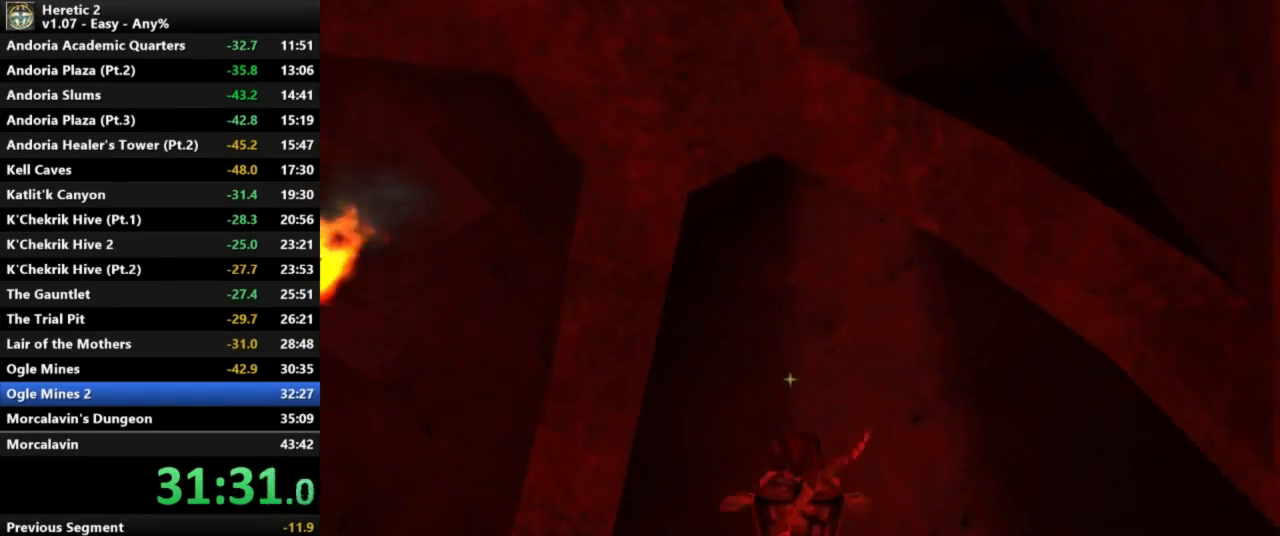
{"keys": ["space"], "mouse": [], "events": []}
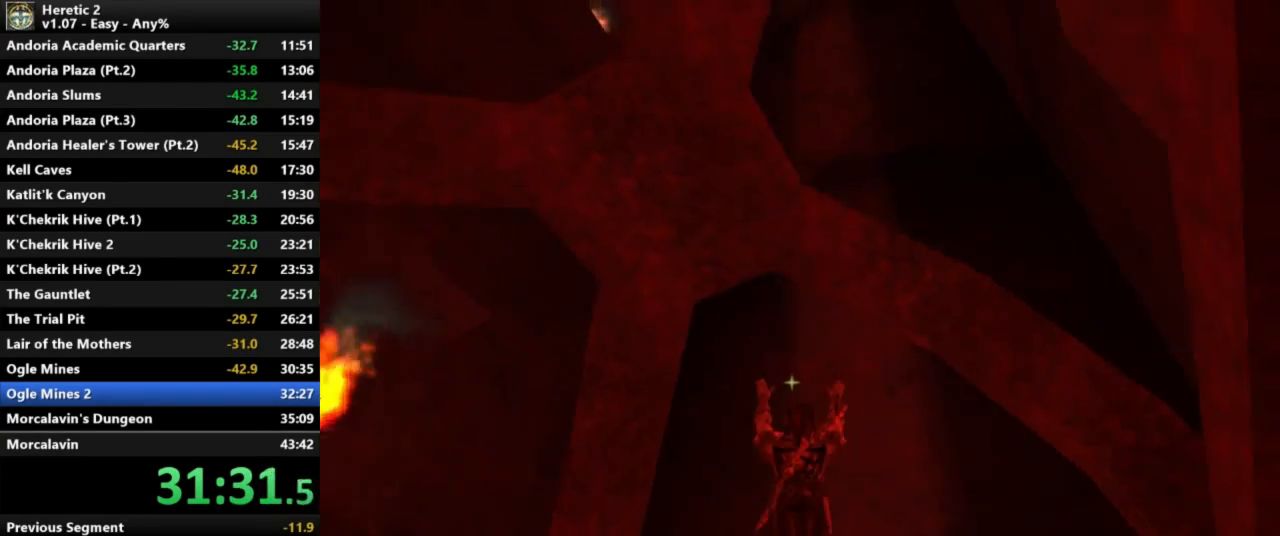
{"keys": ["space"], "mouse": [], "events": []}
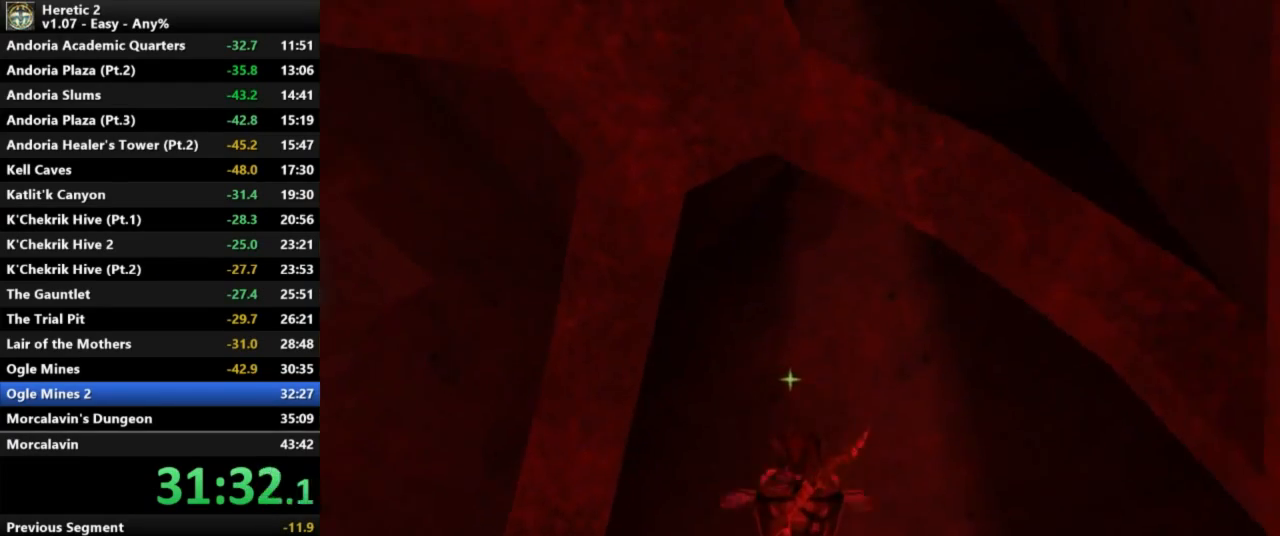
{"keys": ["space"], "mouse": [], "events": []}
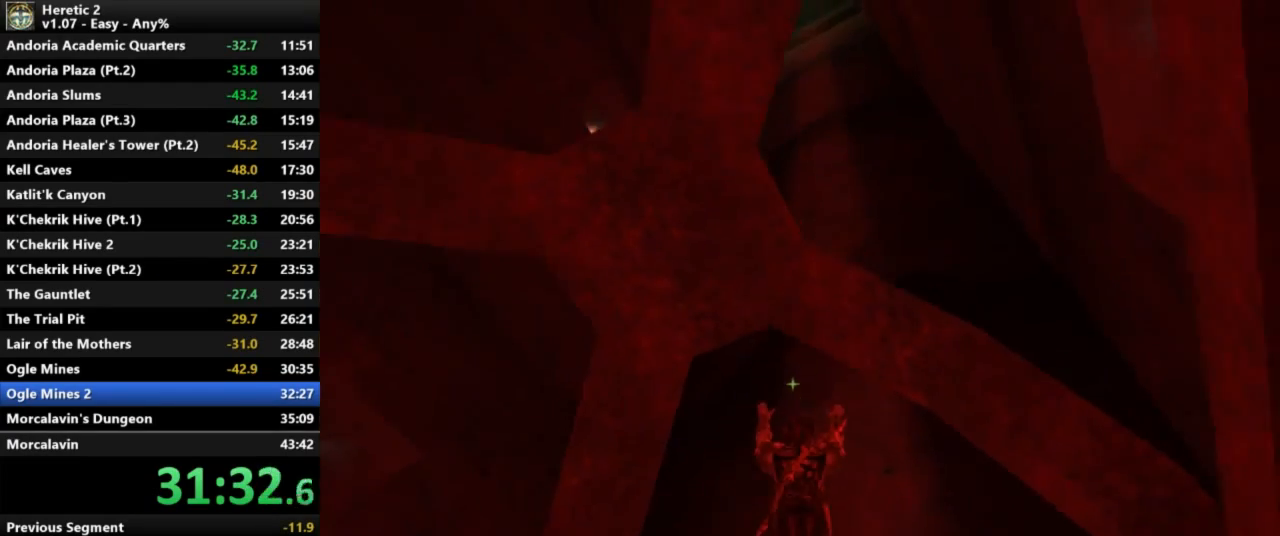
{"keys": ["space"], "mouse": [], "events": []}
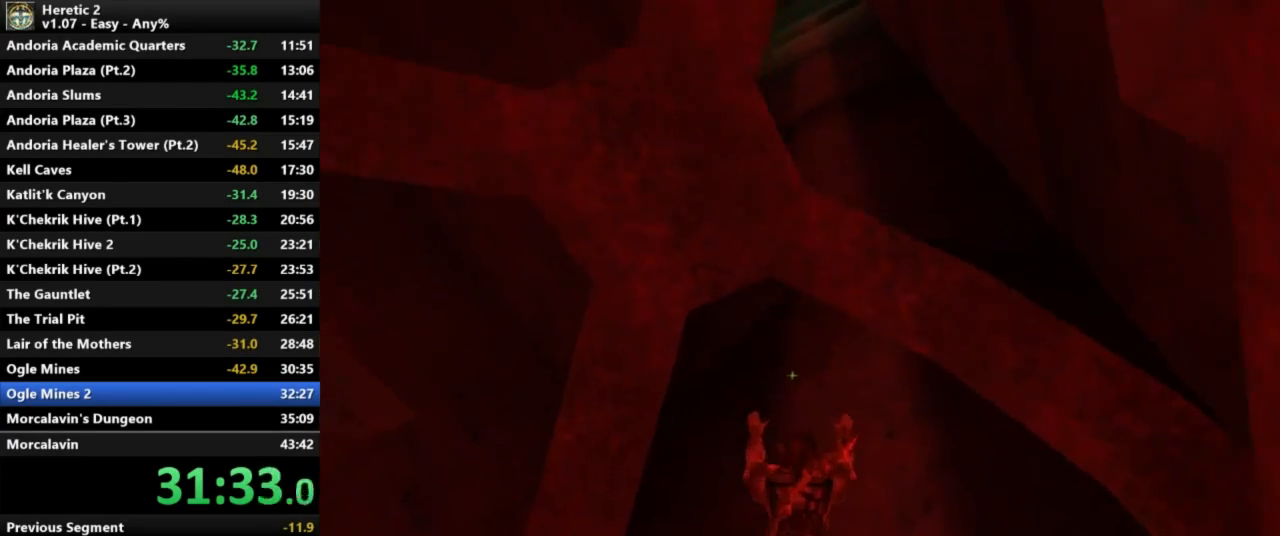
{"keys": ["space", "w"], "mouse": [], "events": [[67, "space", "up"], [167, "space", "down"], [367, "w", "down"]]}
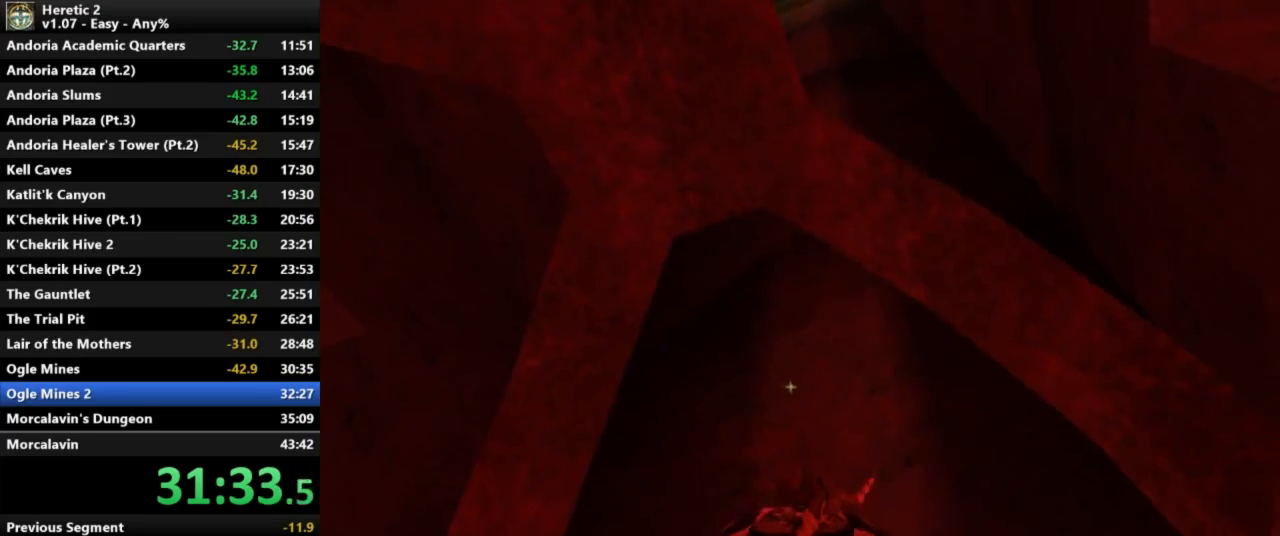
{"keys": ["space", "w"], "mouse": [], "events": []}
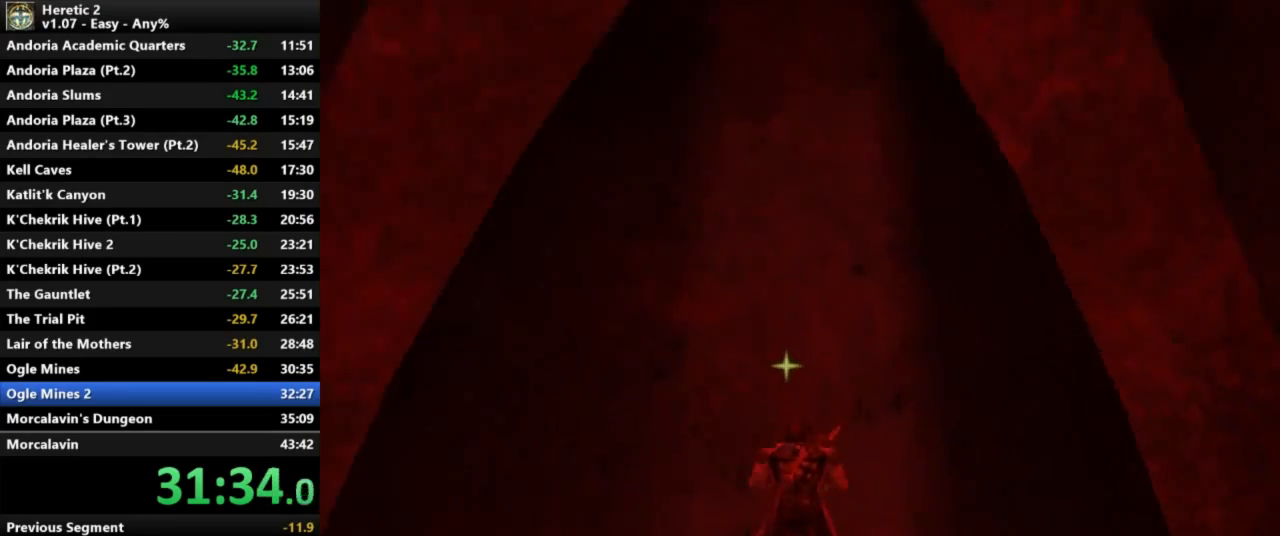
{"keys": [], "mouse": [], "events": [[33, "w", "up"], [133, "space", "up"]]}